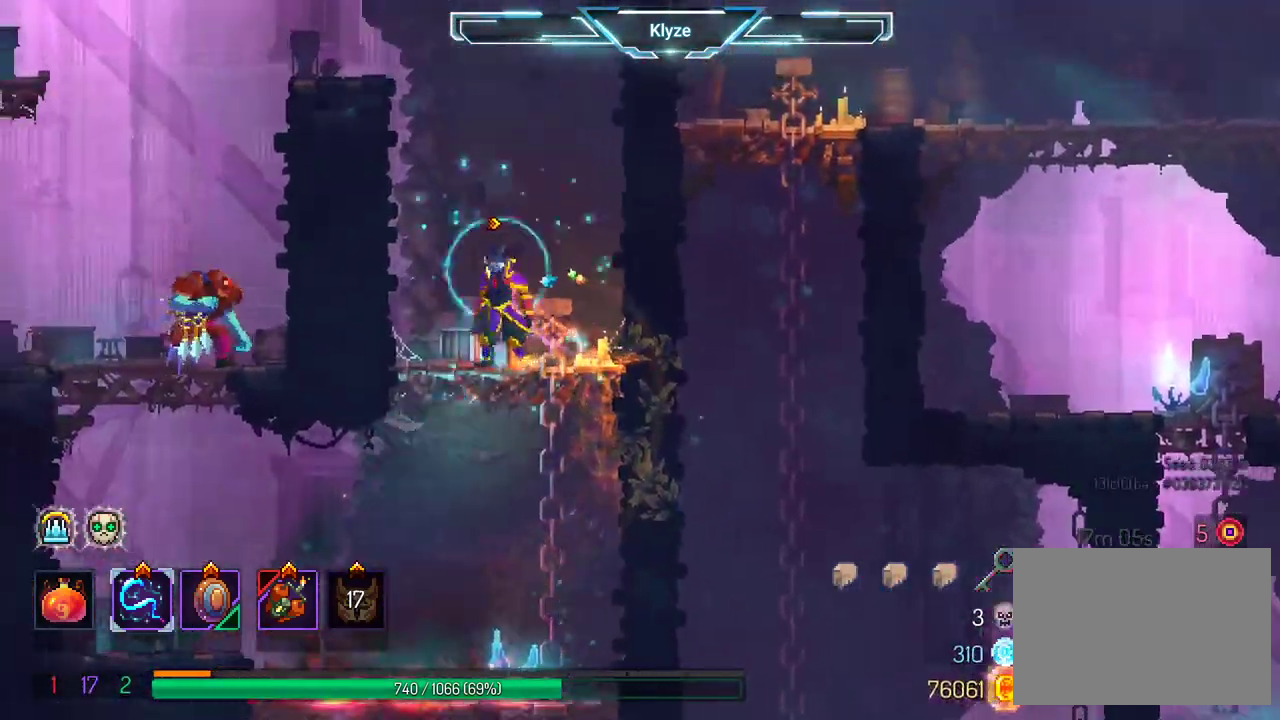
Gameplay with a controller (Xbox layout); each line is a JSON object with the inputs held at the frame after it. "events" lists button and stick changes between this image and that frame as [ms after this image, input, new state], when the widget could be followed in between. Not read: L3 R3.
{"buttons": ["DPAD_LEFT"], "left_stick": "center", "right_stick": "center", "events": [[17, "DPAD_LEFT", "up"], [333, "A", "down"], [367, "DPAD_LEFT", "down"], [450, "A", "up"]]}
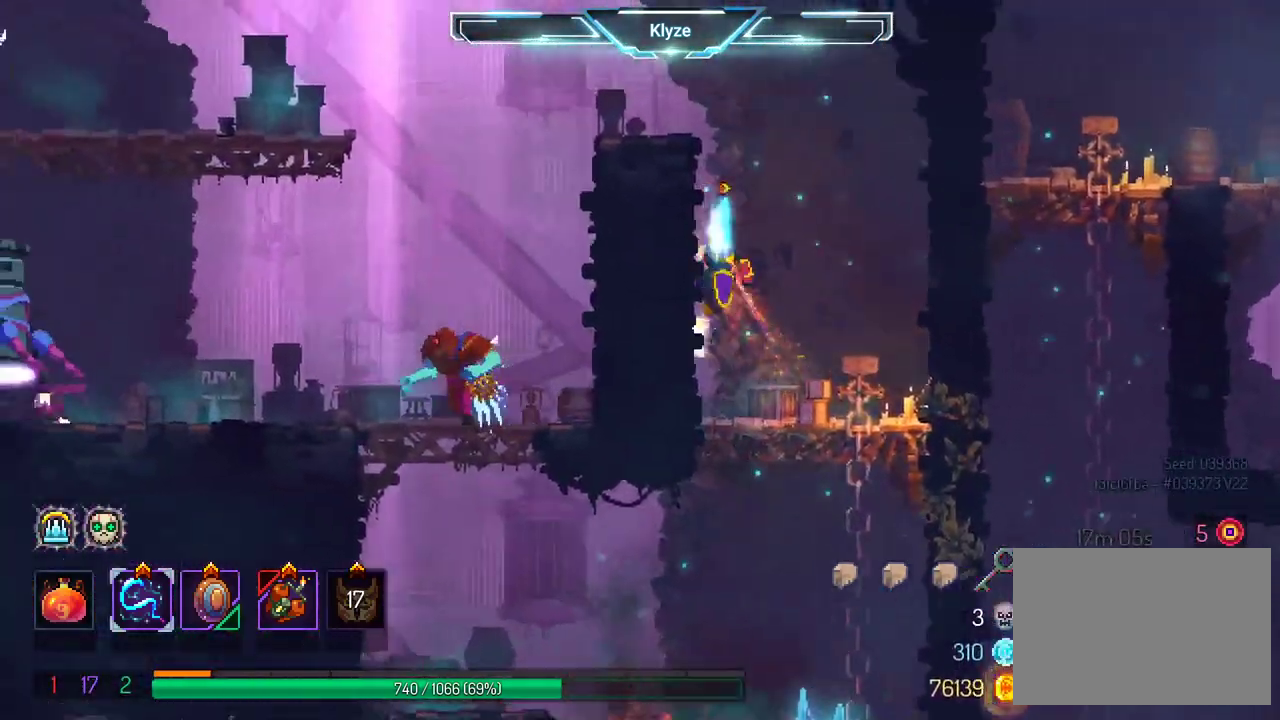
{"buttons": ["DPAD_LEFT"], "left_stick": "center", "right_stick": "center"}
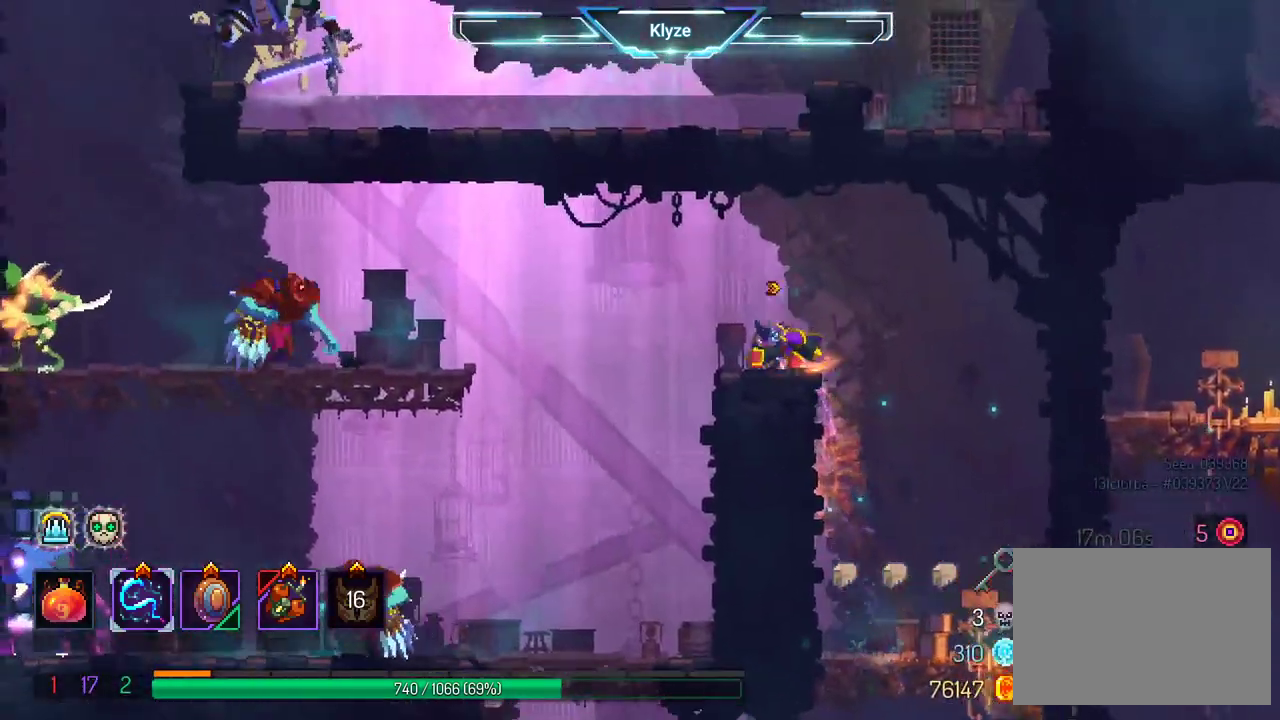
{"buttons": [], "left_stick": "center", "right_stick": "center", "events": [[133, "X", "down"], [150, "DPAD_LEFT", "up"], [283, "X", "up"], [350, "X", "down"], [450, "X", "up"]]}
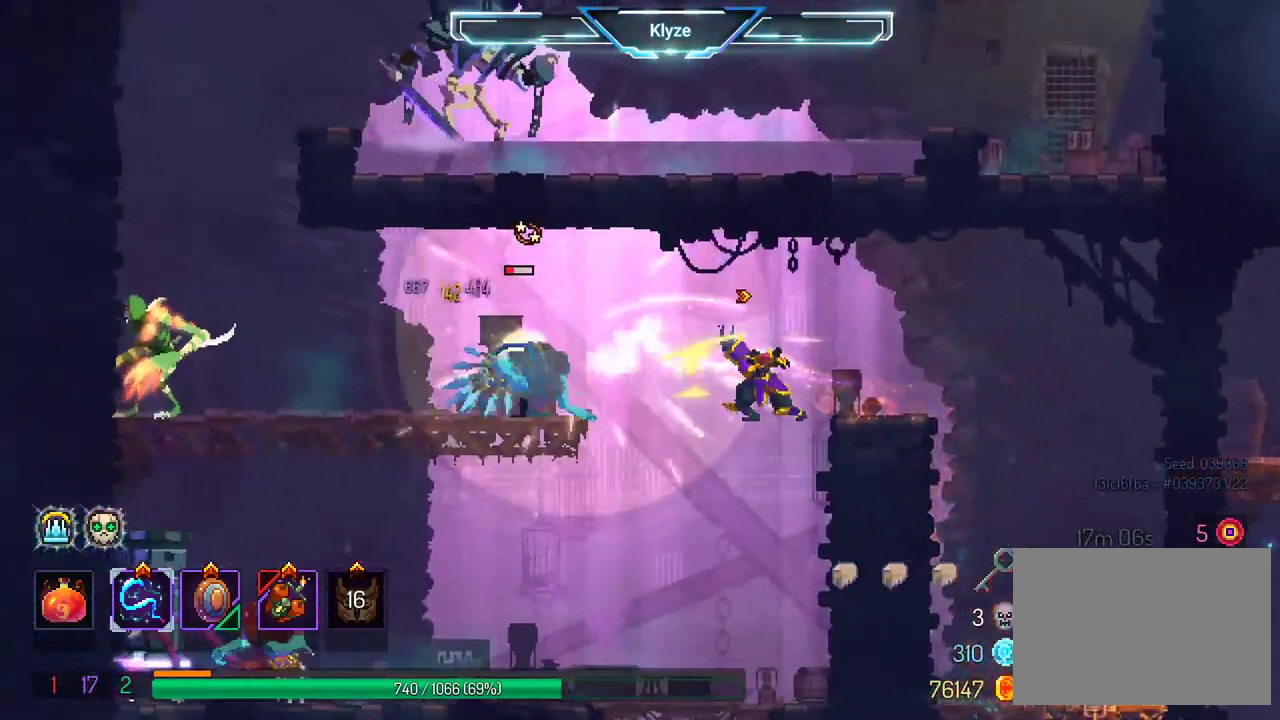
{"buttons": [], "left_stick": "center", "right_stick": "center", "events": [[33, "X", "down"], [133, "X", "up"]]}
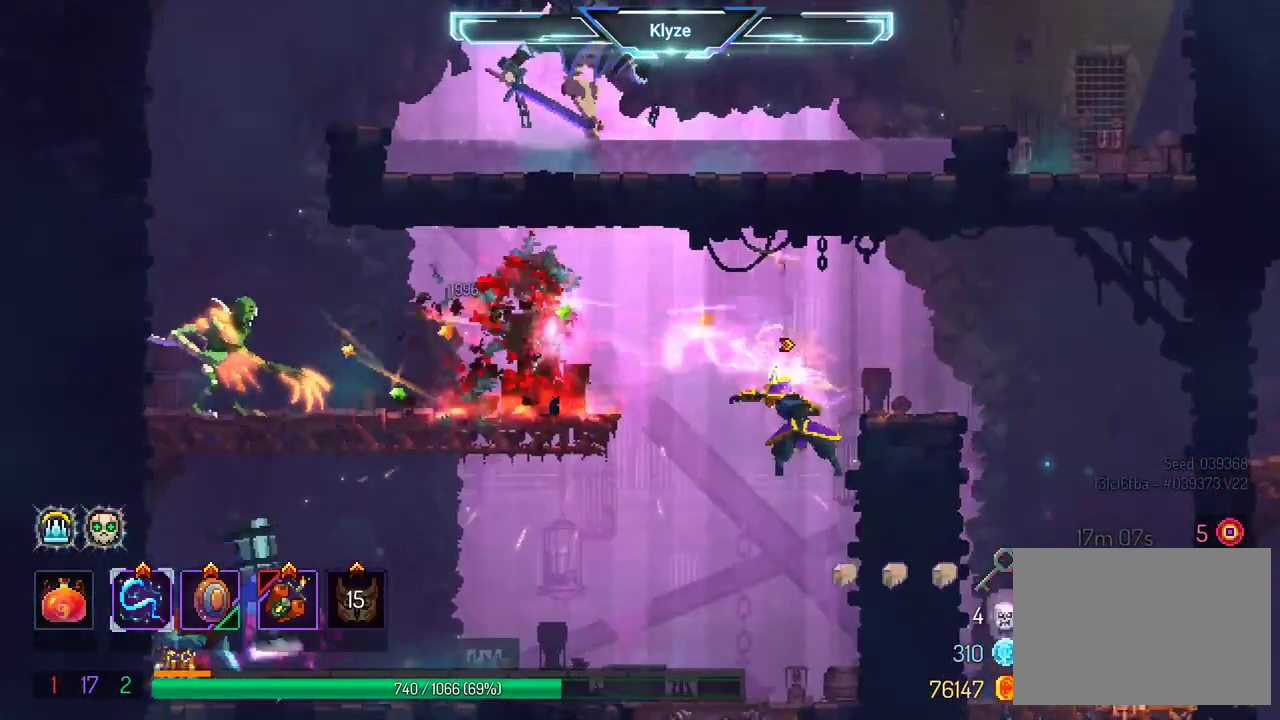
{"buttons": ["X"], "left_stick": "center", "right_stick": "center", "events": [[250, "X", "down"], [400, "X", "up"], [467, "X", "down"]]}
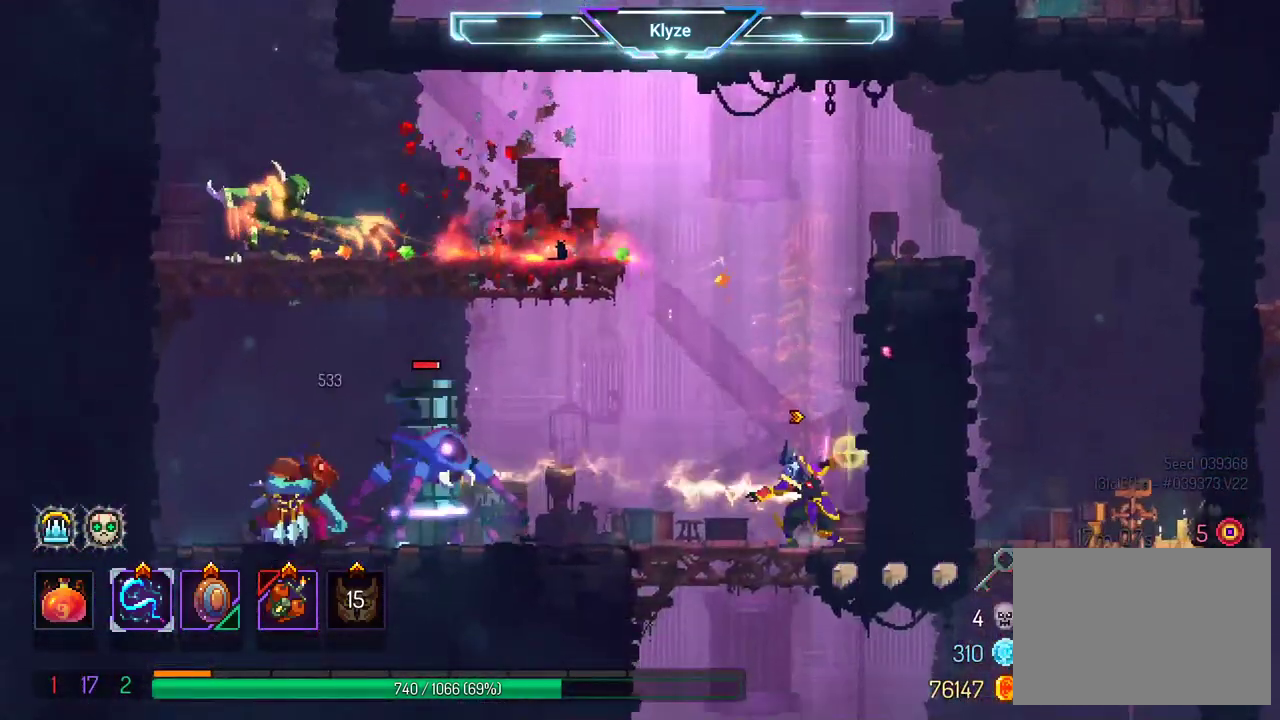
{"buttons": [], "left_stick": "center", "right_stick": "center", "events": [[83, "X", "up"], [167, "X", "down"], [250, "X", "up"], [333, "X", "down"], [450, "X", "up"]]}
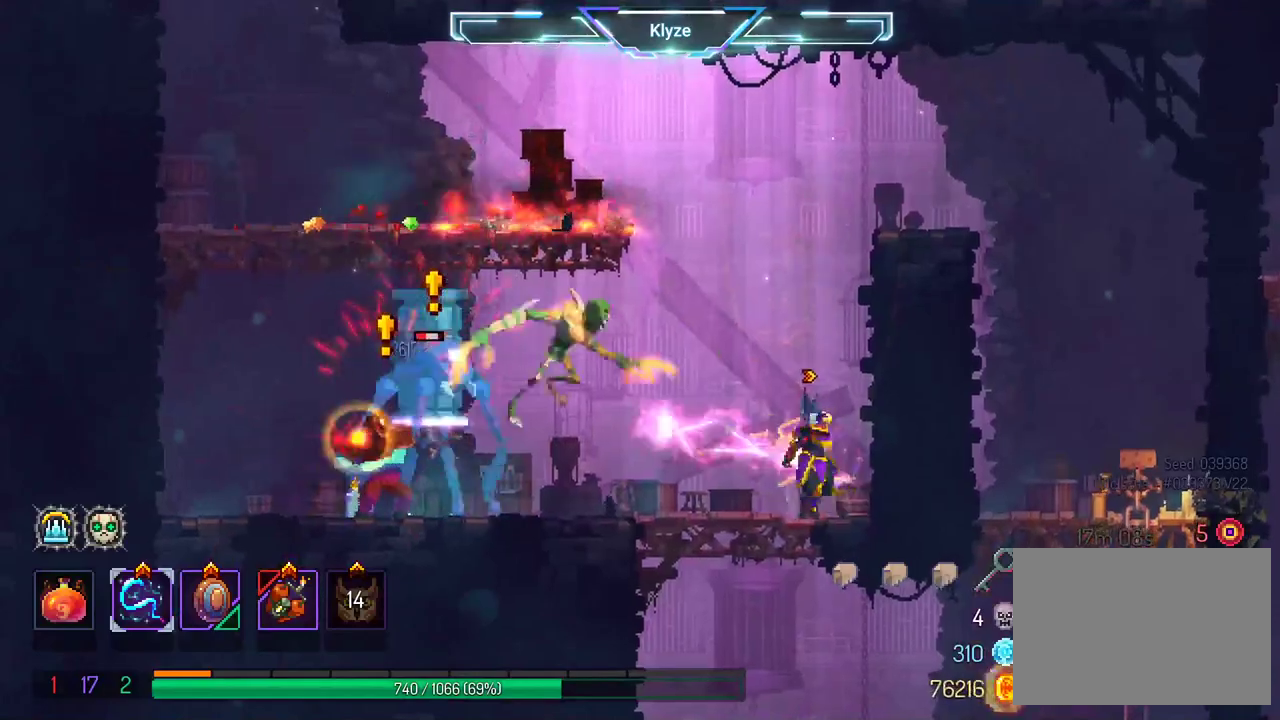
{"buttons": ["A", "DPAD_RIGHT"], "left_stick": "center", "right_stick": "center"}
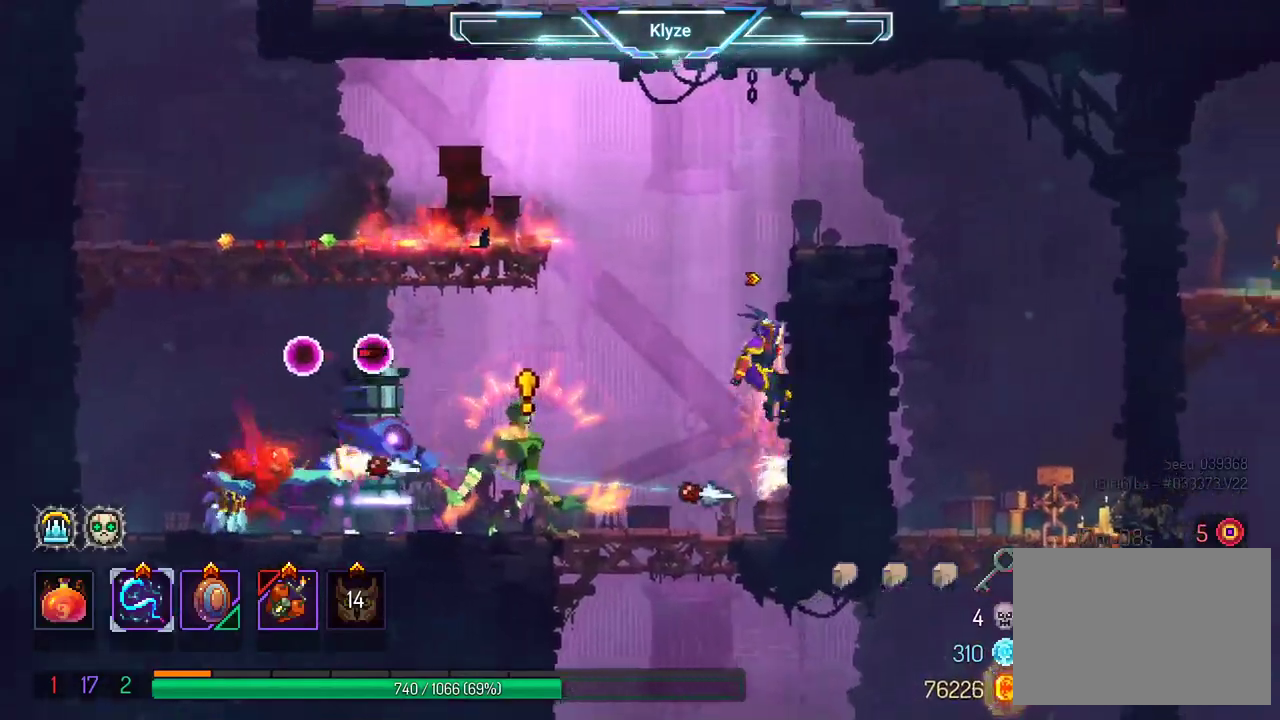
{"buttons": ["DPAD_RIGHT"], "left_stick": "center", "right_stick": "center", "events": [[133, "A", "up"], [200, "A", "down"], [283, "A", "up"], [283, "B", "down"], [467, "B", "up"]]}
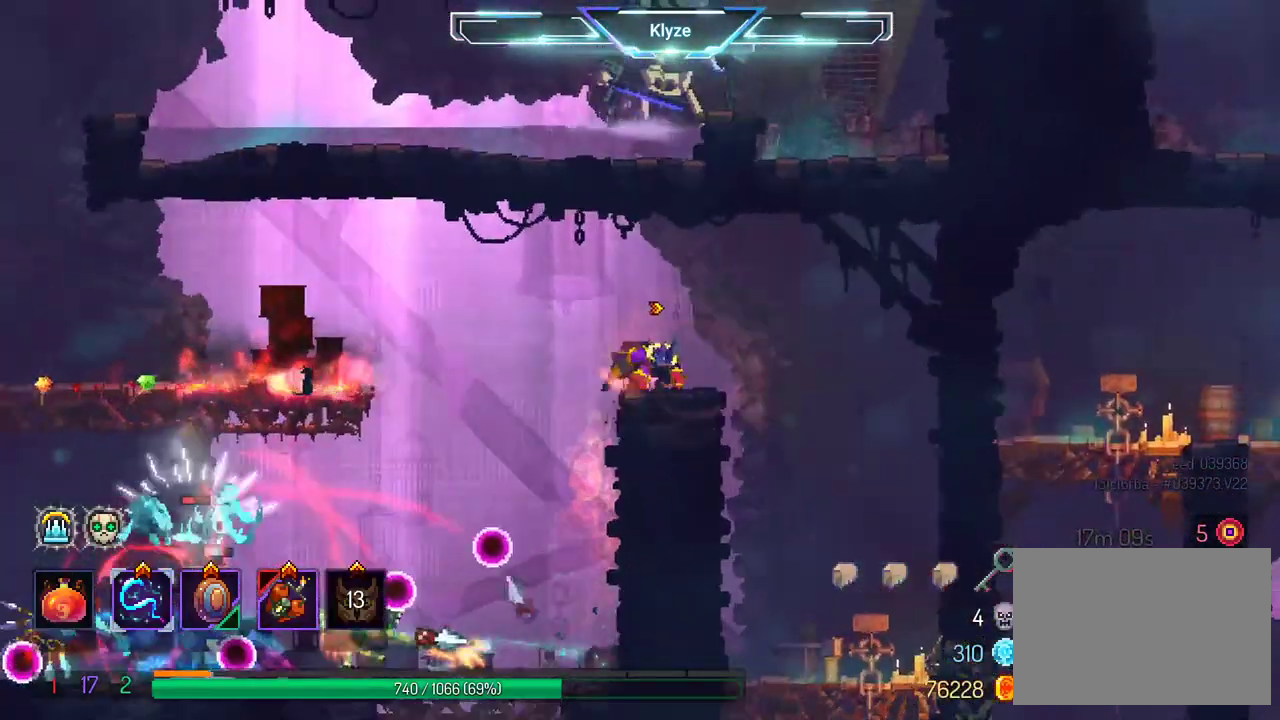
{"buttons": [], "left_stick": "center", "right_stick": "center", "events": [[83, "R2", "down"], [200, "R2", "up"], [283, "R2", "down"], [383, "DPAD_RIGHT", "up"], [417, "R2", "up"]]}
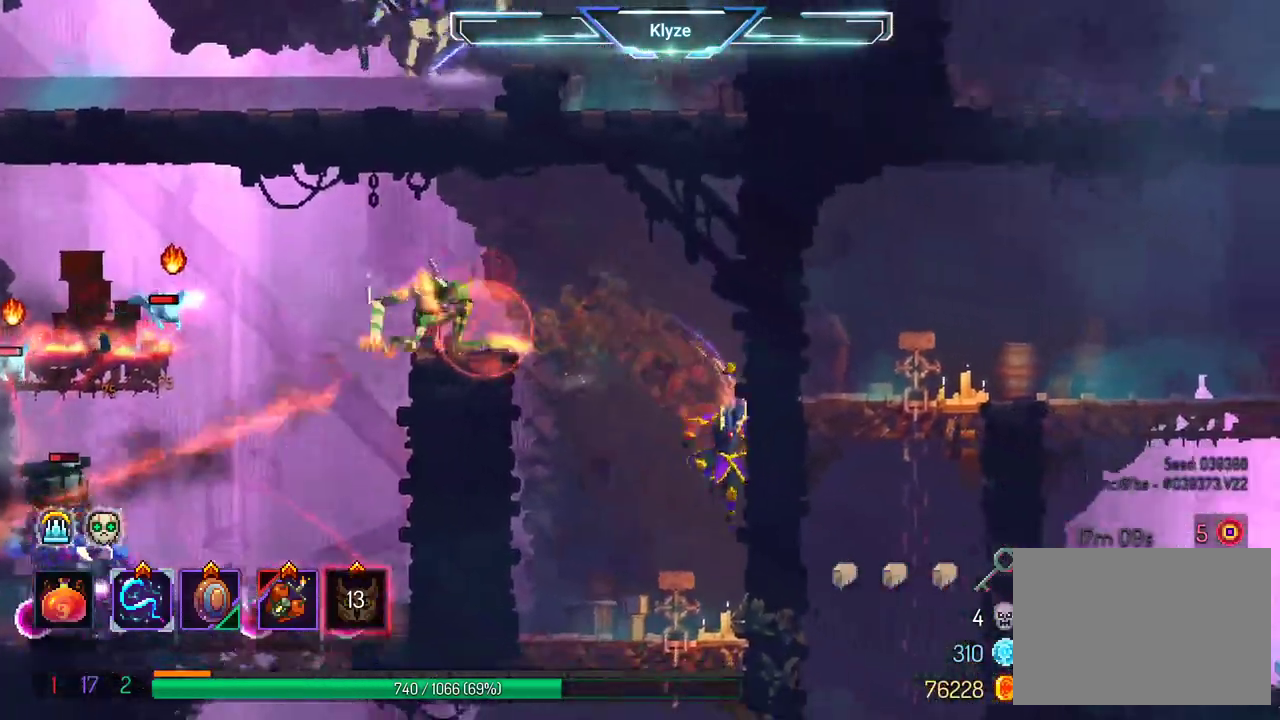
{"buttons": ["A", "DPAD_DOWN", "DPAD_LEFT"], "left_stick": "center", "right_stick": "center", "events": [[167, "DPAD_LEFT", "down"], [233, "DPAD_DOWN", "down"], [267, "A", "down"], [367, "A", "up"], [467, "A", "down"]]}
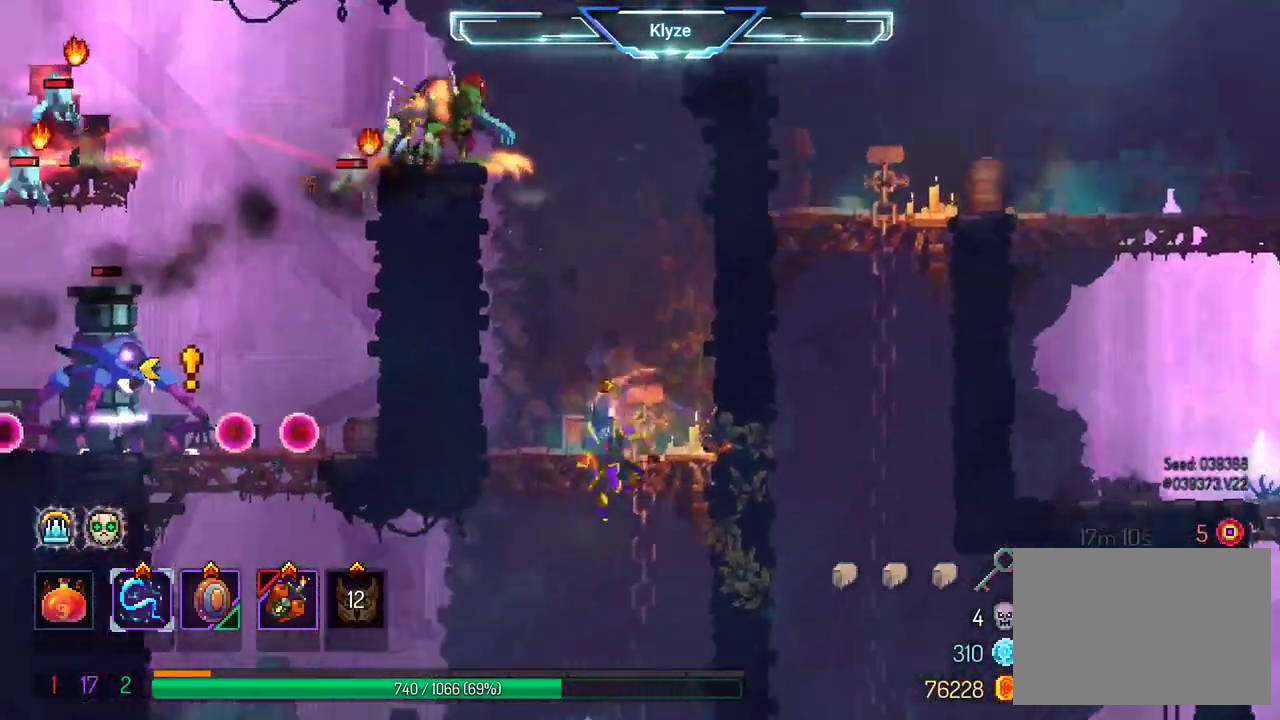
{"buttons": [], "left_stick": "center", "right_stick": "center"}
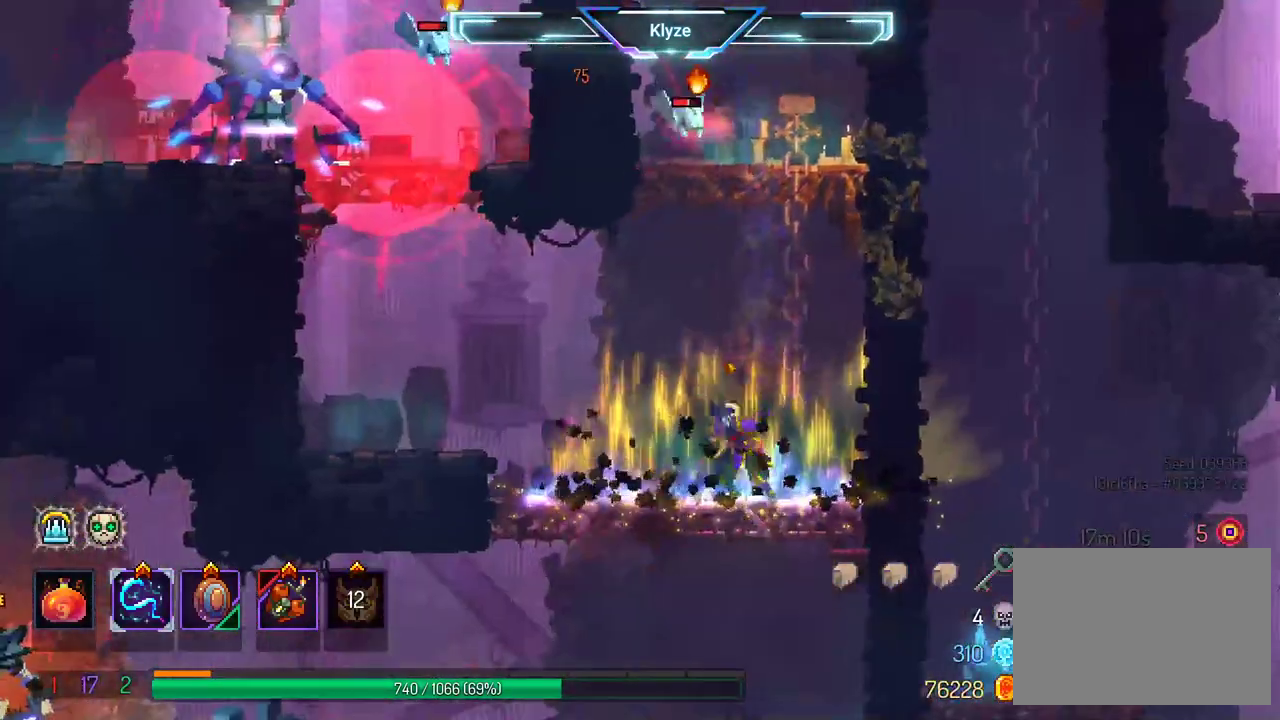
{"buttons": ["B", "DPAD_LEFT"], "left_stick": "center", "right_stick": "center", "events": [[17, "L2", "down"], [200, "L2", "up"], [367, "DPAD_LEFT", "down"], [400, "B", "down"]]}
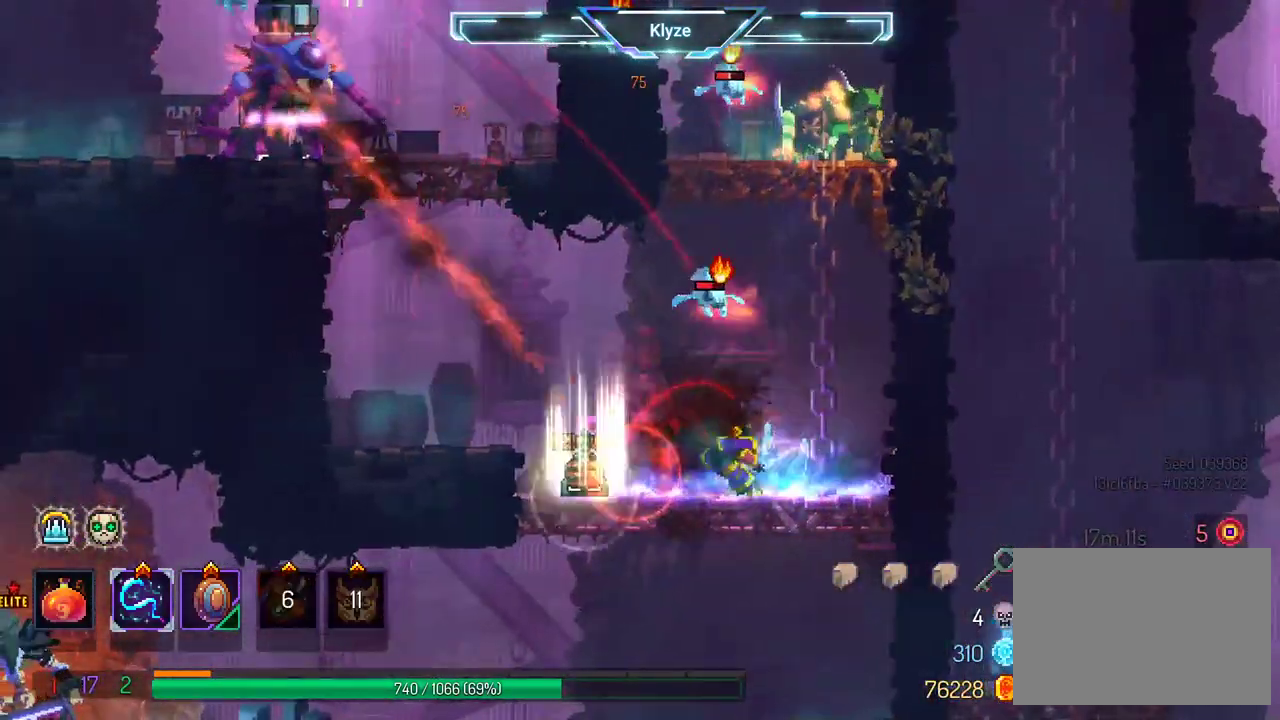
{"buttons": ["X"], "left_stick": "center", "right_stick": "center", "events": [[67, "B", "up"], [283, "X", "down"], [333, "DPAD_LEFT", "up"], [333, "DPAD_RIGHT", "down"], [400, "X", "up"], [450, "DPAD_RIGHT", "up"], [483, "X", "down"]]}
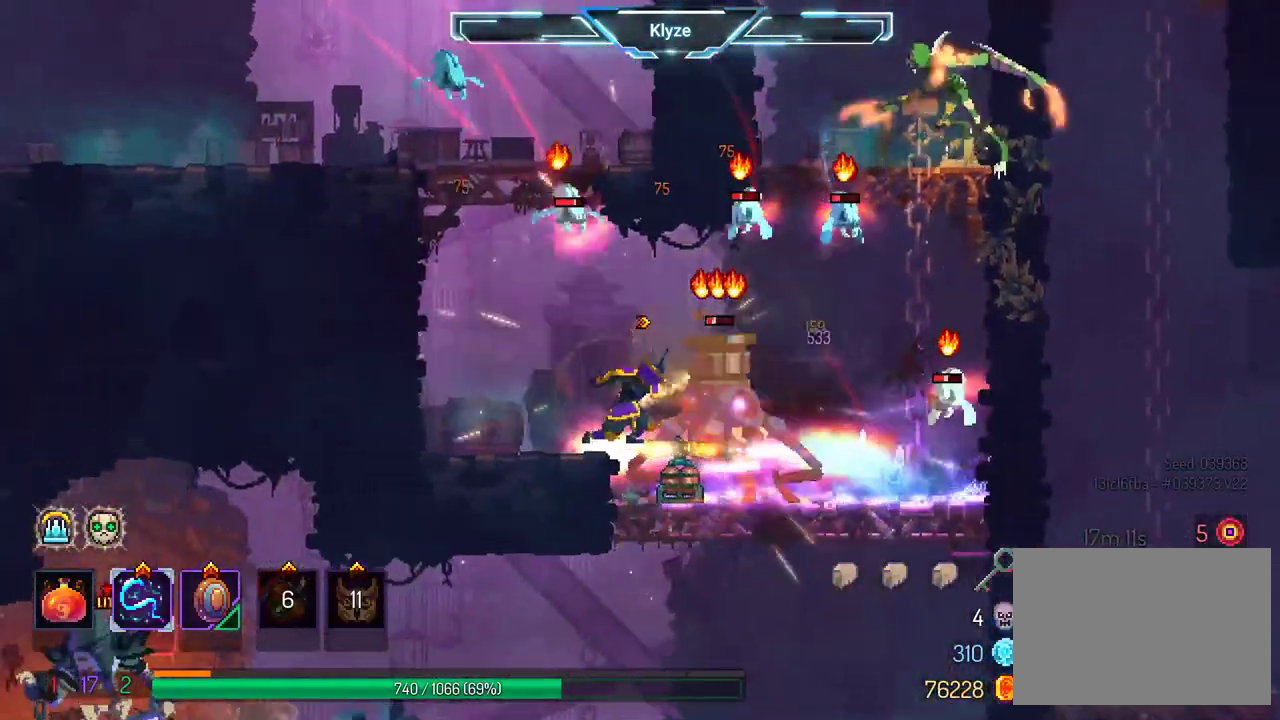
{"buttons": [], "left_stick": "center", "right_stick": "center", "events": [[83, "X", "up"], [167, "X", "down"], [283, "X", "up"], [417, "X", "down"], [500, "X", "up"]]}
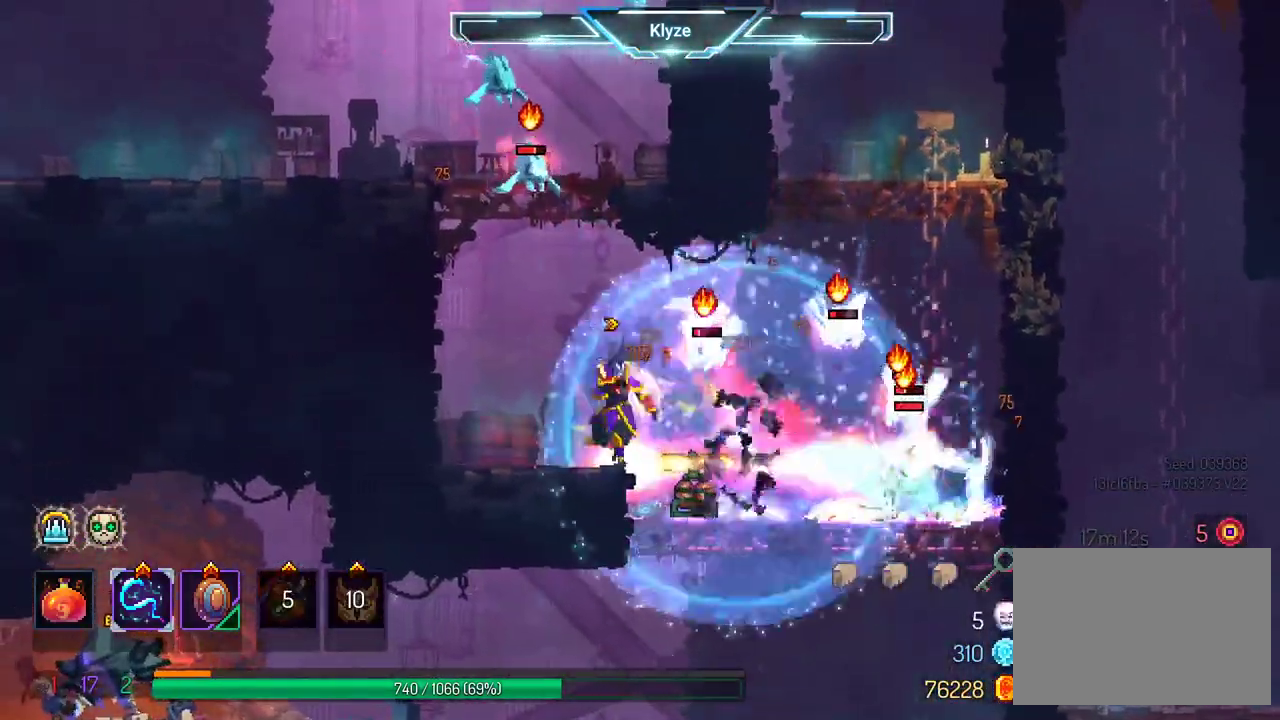
{"buttons": ["B", "DPAD_RIGHT"], "left_stick": "center", "right_stick": "center", "events": [[67, "DPAD_RIGHT", "down"], [333, "B", "down"]]}
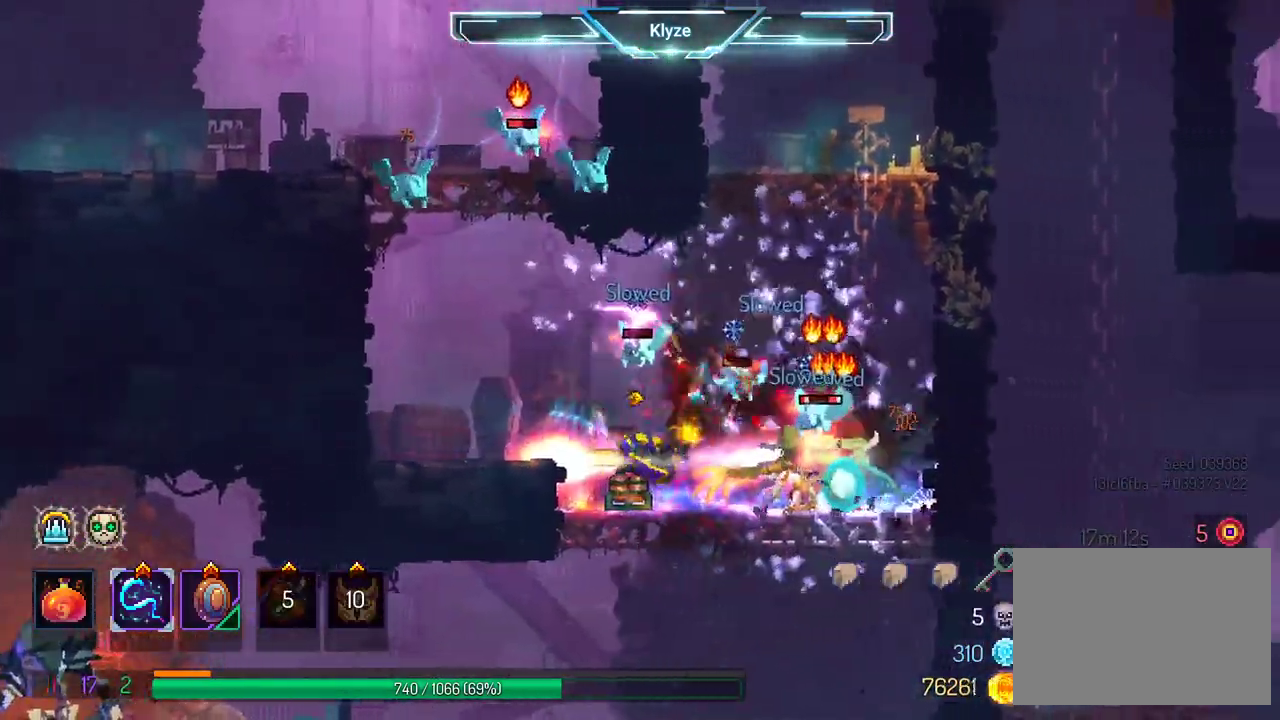
{"buttons": ["X", "DPAD_LEFT"], "left_stick": "center", "right_stick": "center", "events": [[250, "B", "up"], [383, "DPAD_RIGHT", "up"], [433, "DPAD_LEFT", "down"], [450, "X", "down"]]}
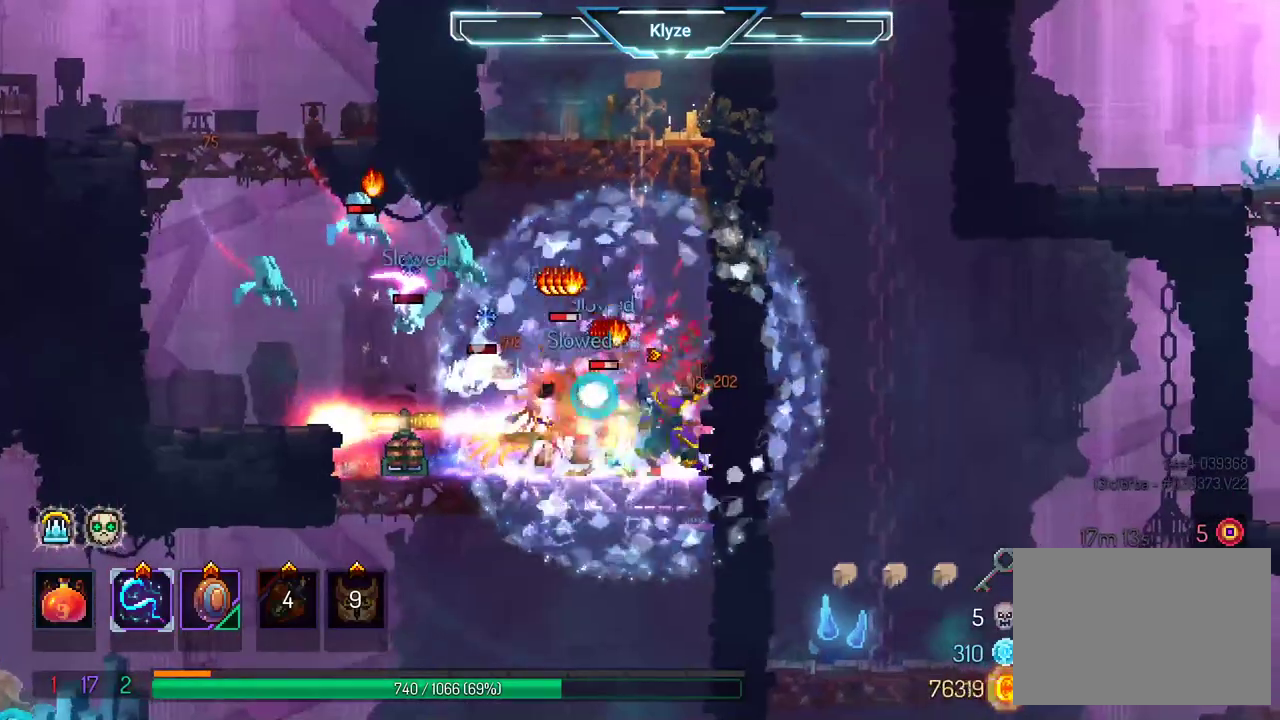
{"buttons": ["X"], "left_stick": "center", "right_stick": "center", "events": [[33, "X", "up"], [117, "DPAD_LEFT", "up"], [133, "X", "down"], [233, "X", "up"], [317, "X", "down"], [417, "X", "up"], [500, "X", "down"]]}
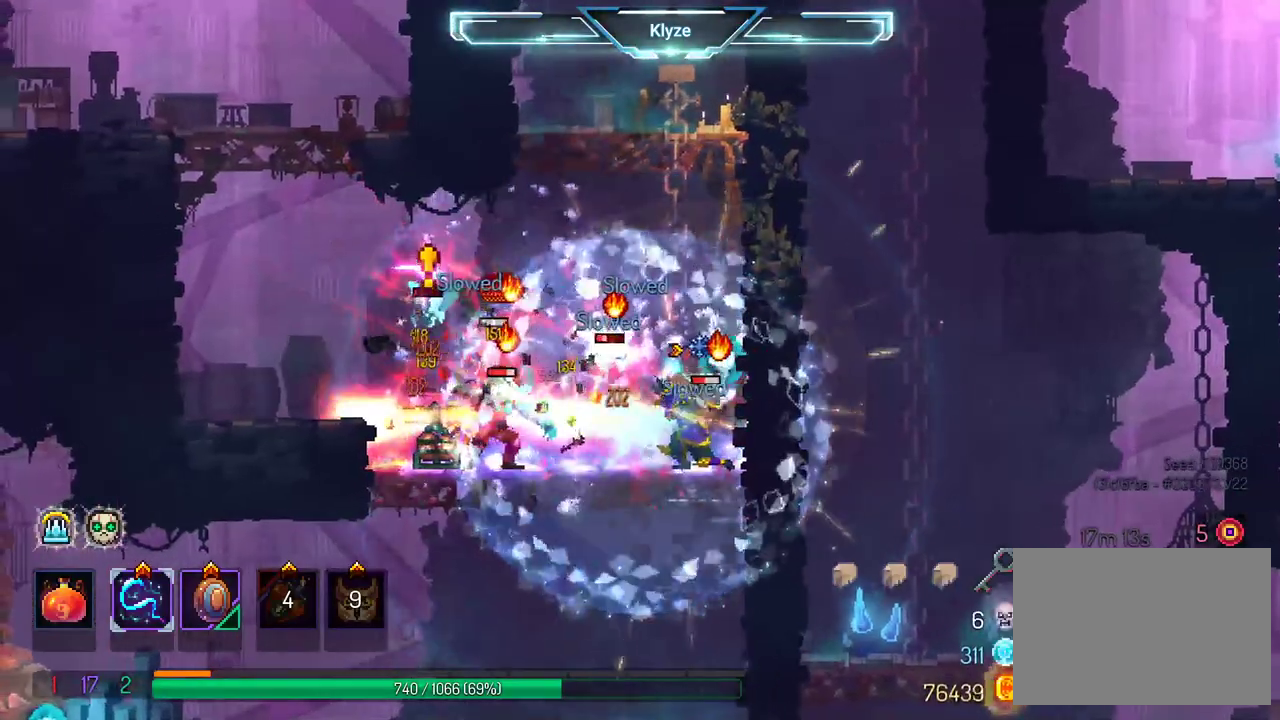
{"buttons": [], "left_stick": "center", "right_stick": "center", "events": [[83, "X", "up"], [167, "X", "down"], [267, "X", "up"], [333, "X", "down"], [450, "X", "up"]]}
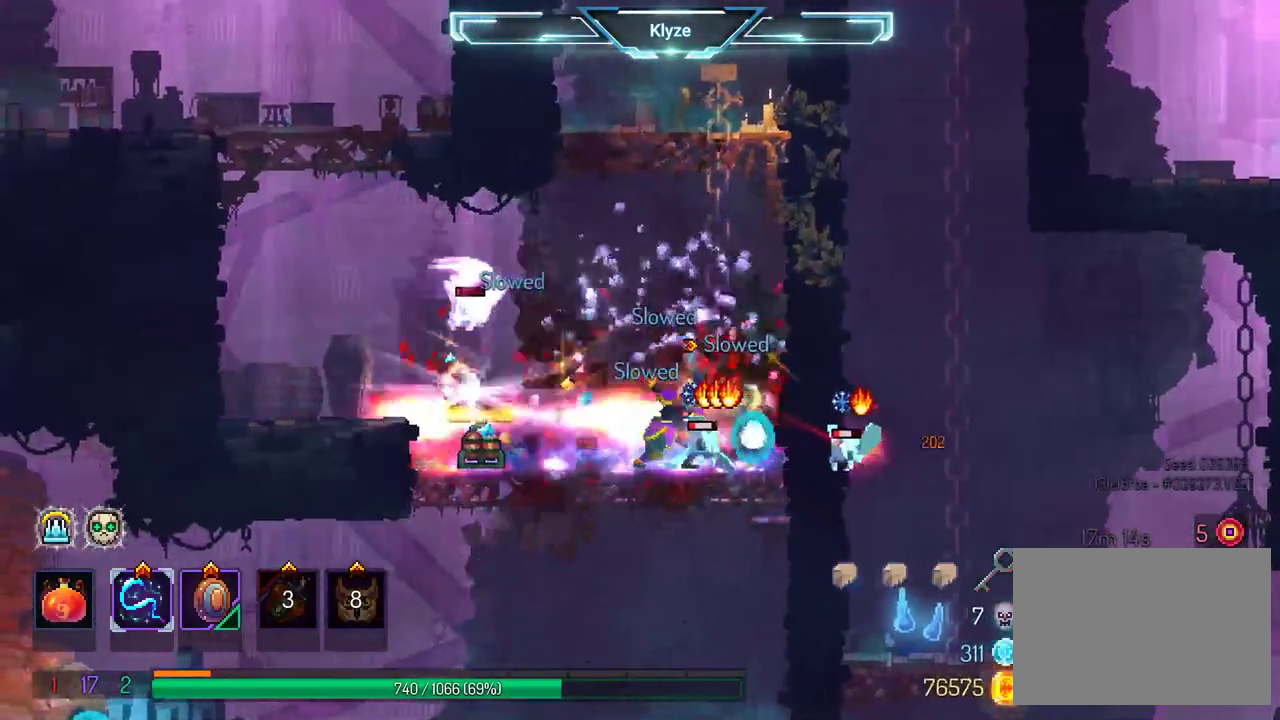
{"buttons": ["DPAD_LEFT"], "left_stick": "center", "right_stick": "center", "events": [[100, "DPAD_LEFT", "down"], [133, "B", "down"], [467, "B", "up"]]}
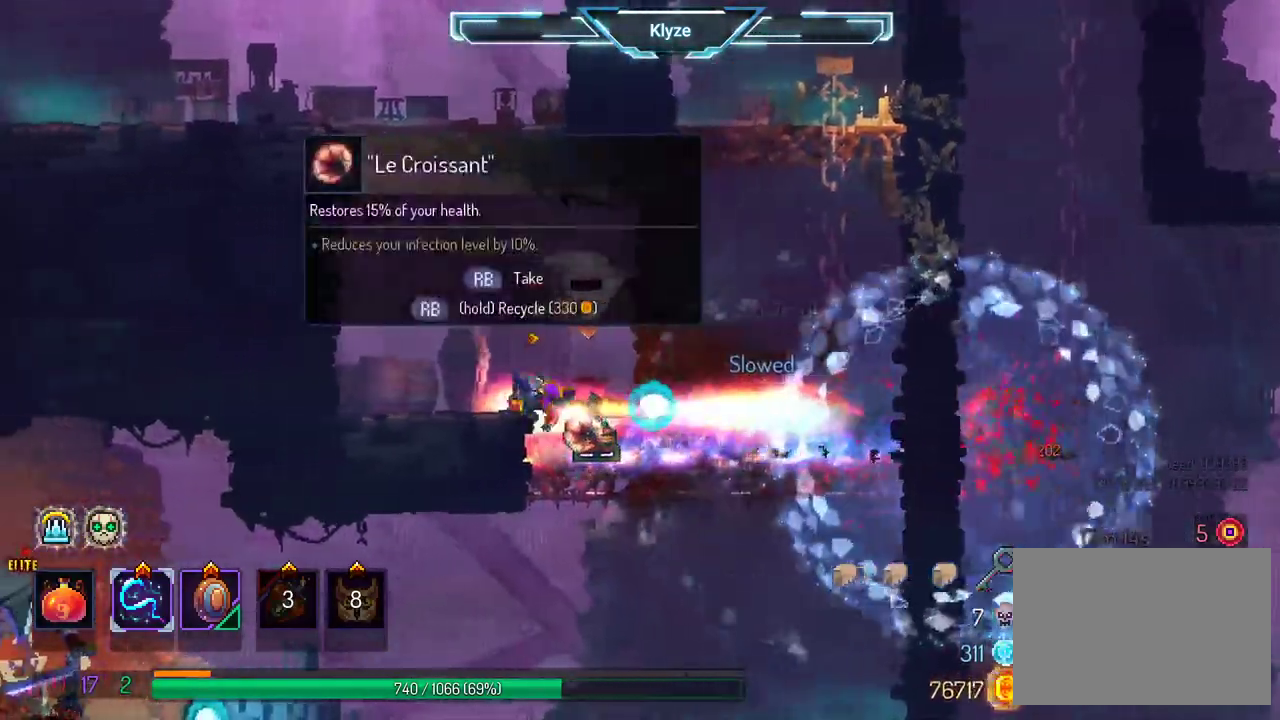
{"buttons": [], "left_stick": "center", "right_stick": "center", "events": [[33, "DPAD_LEFT", "up"], [100, "DPAD_RIGHT", "down"], [100, "X", "down"], [217, "X", "up"], [233, "DPAD_RIGHT", "up"], [283, "X", "down"], [400, "X", "up"]]}
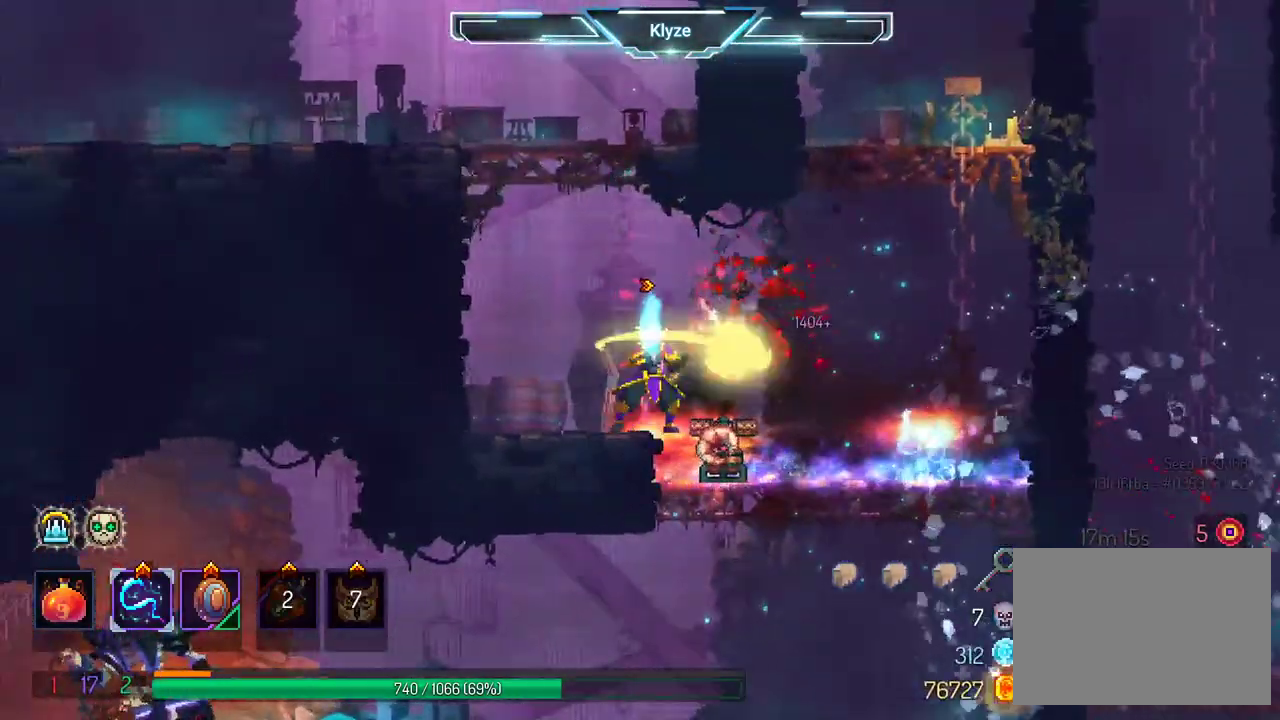
{"buttons": [], "left_stick": "center", "right_stick": "center", "events": [[283, "DPAD_RIGHT", "down"], [417, "DPAD_RIGHT", "up"]]}
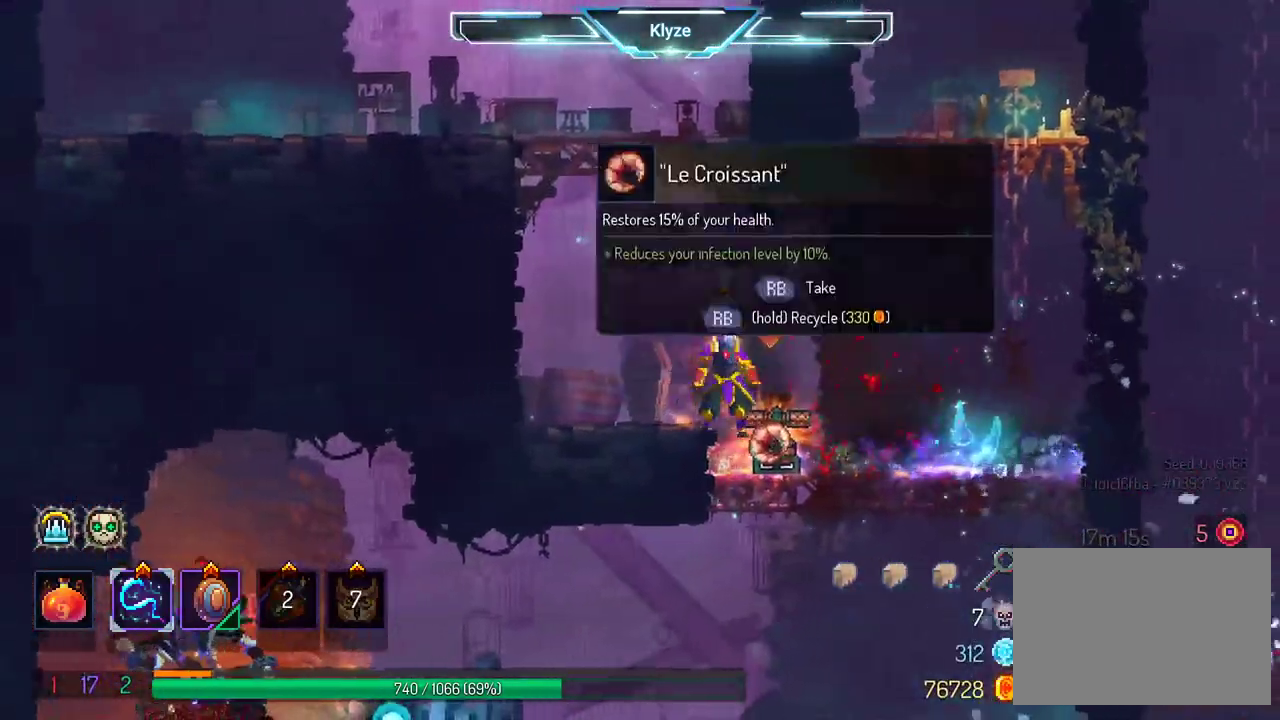
{"buttons": ["DPAD_RIGHT"], "left_stick": "center", "right_stick": "center", "events": [[100, "R1", "down"], [183, "R1", "up"], [467, "DPAD_RIGHT", "down"]]}
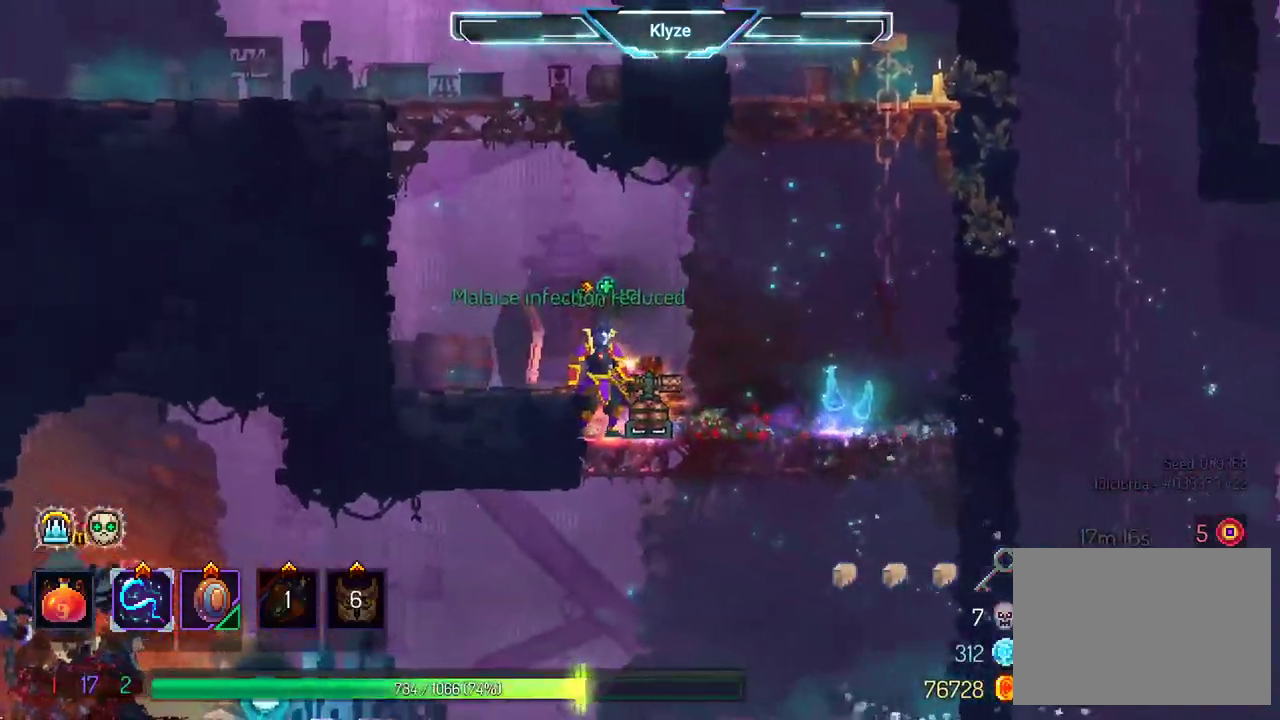
{"buttons": [], "left_stick": "center", "right_stick": "center", "events": [[183, "DPAD_DOWN", "down"], [233, "A", "down"], [233, "DPAD_RIGHT", "up"], [367, "A", "up"], [433, "DPAD_DOWN", "up"]]}
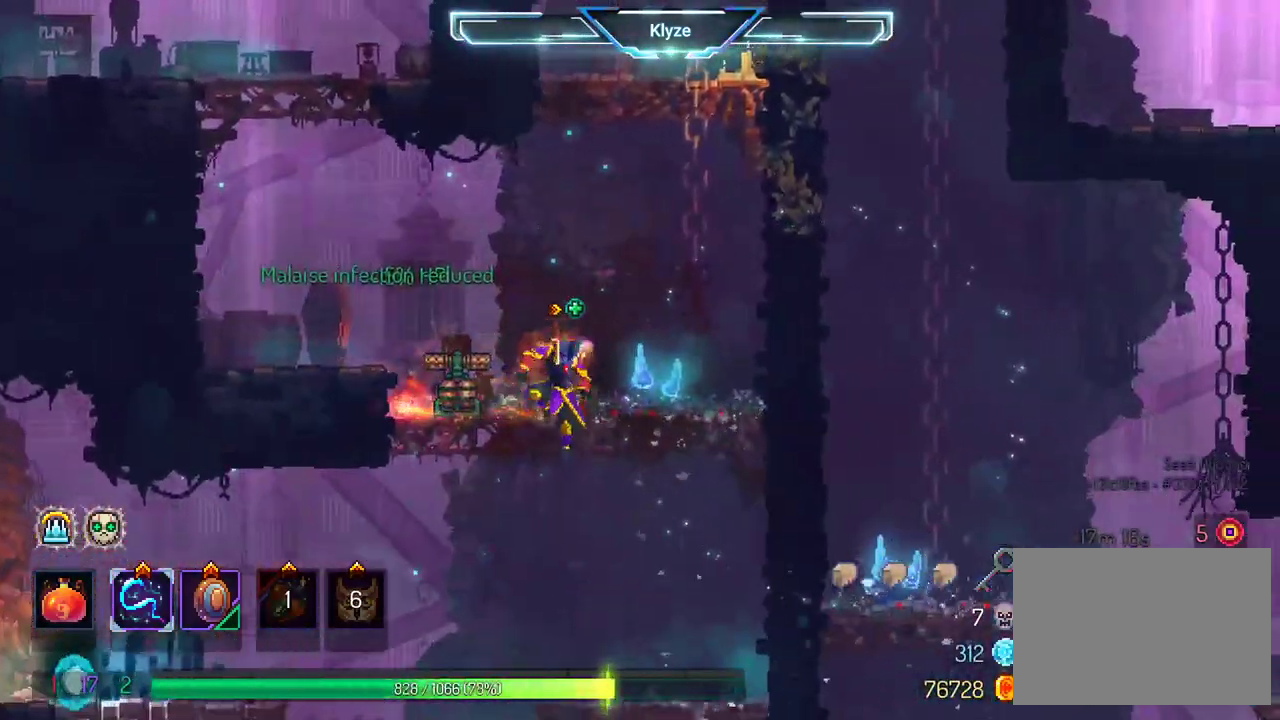
{"buttons": ["DPAD_RIGHT"], "left_stick": "center", "right_stick": "center", "events": [[317, "A", "down"], [450, "DPAD_RIGHT", "down"], [483, "A", "up"]]}
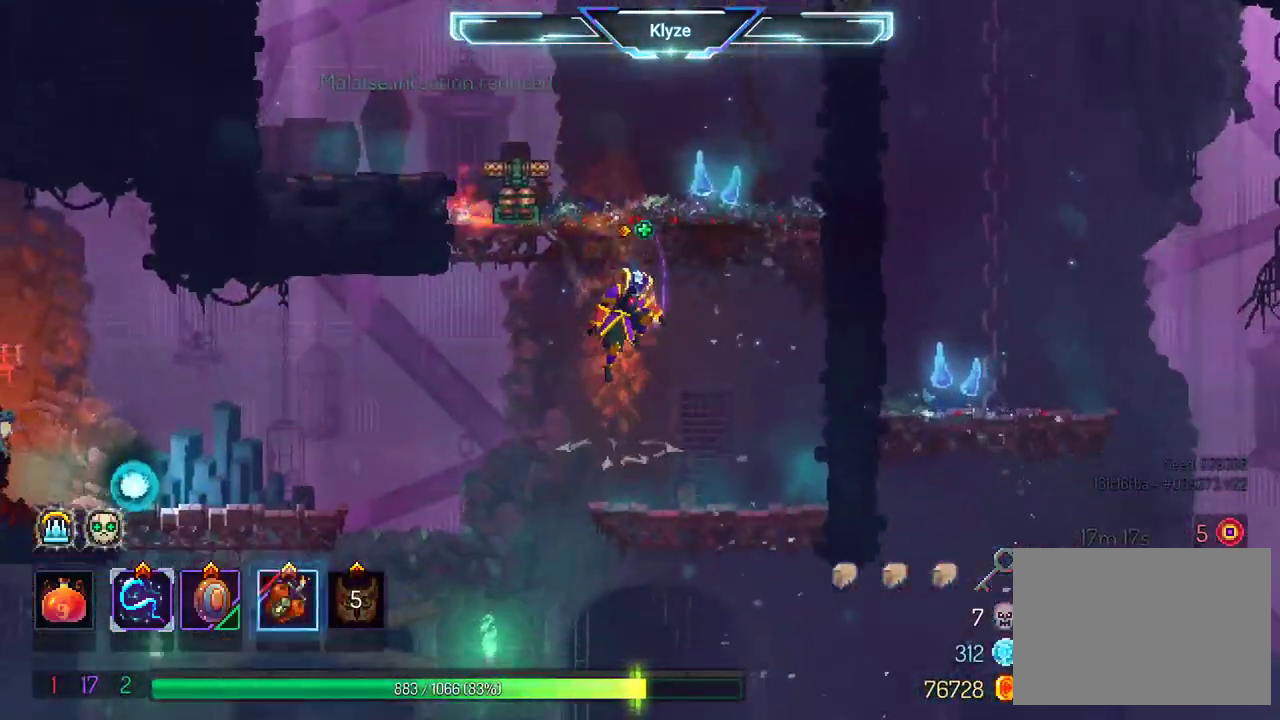
{"buttons": ["DPAD_LEFT"], "left_stick": "center", "right_stick": "center", "events": [[133, "DPAD_RIGHT", "up"], [417, "DPAD_LEFT", "down"]]}
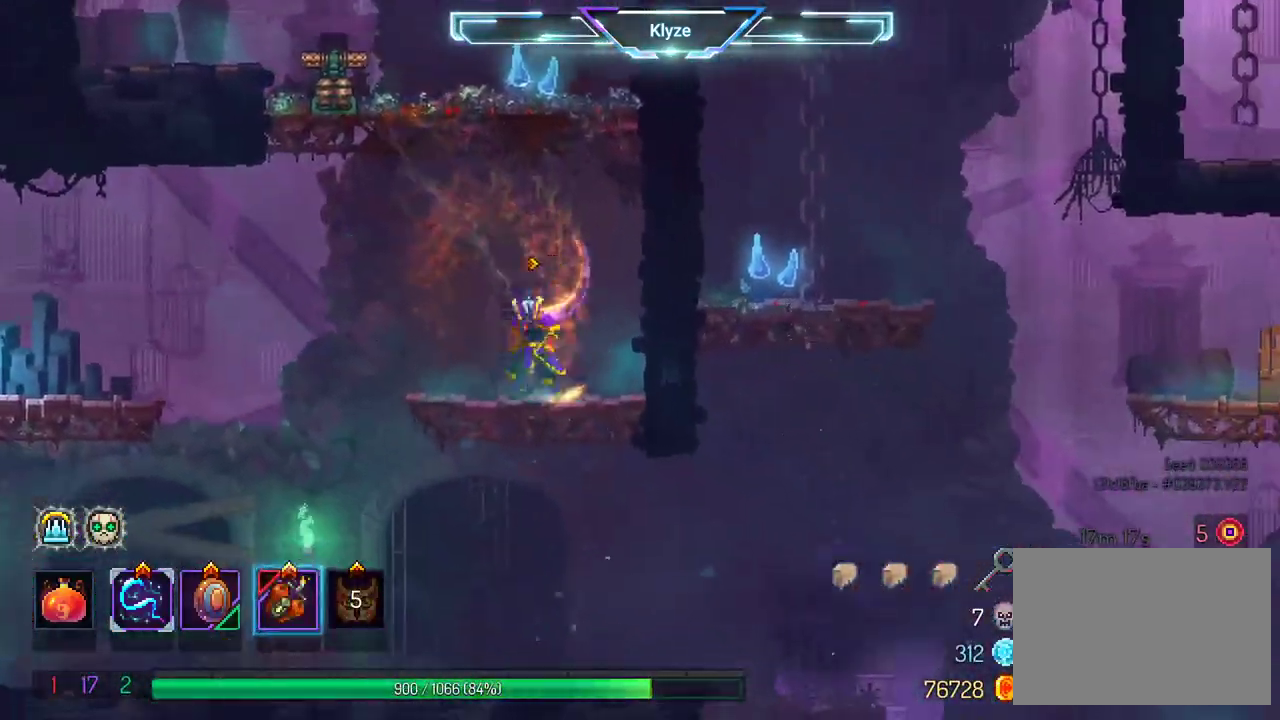
{"buttons": [], "left_stick": "center", "right_stick": "center", "events": [[50, "DPAD_LEFT", "up"]]}
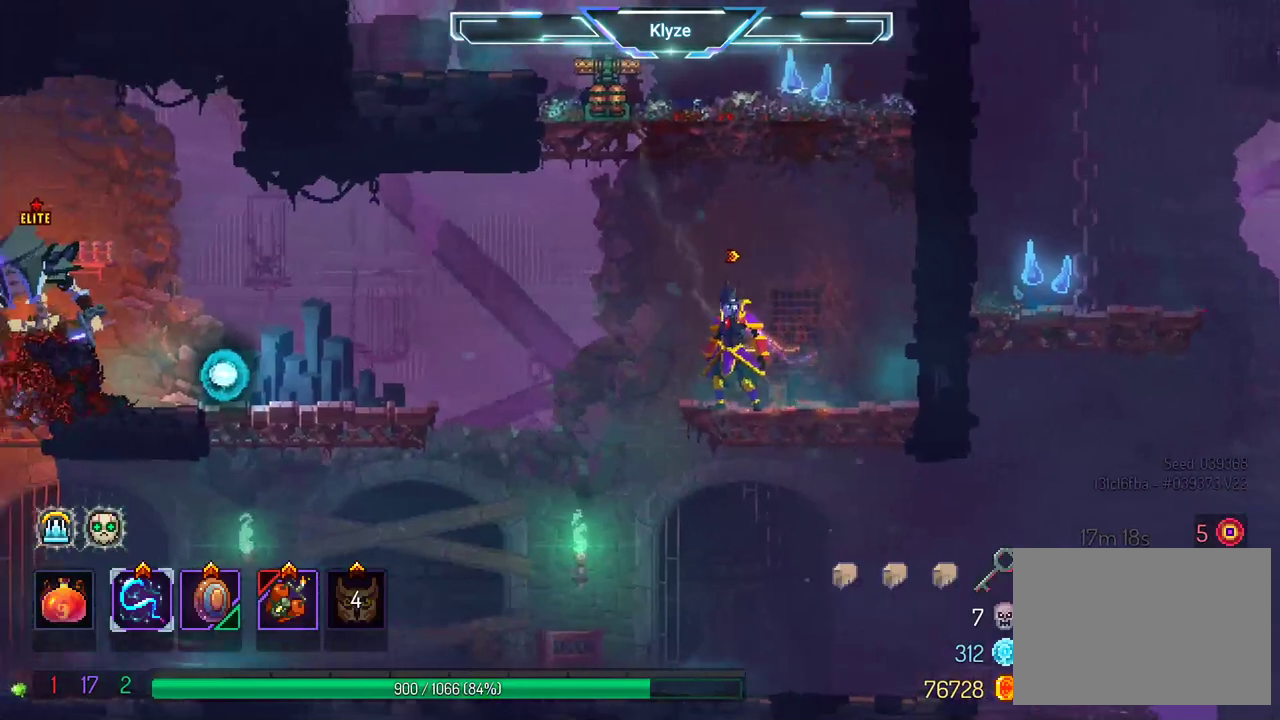
{"buttons": [], "left_stick": "center", "right_stick": "center", "events": []}
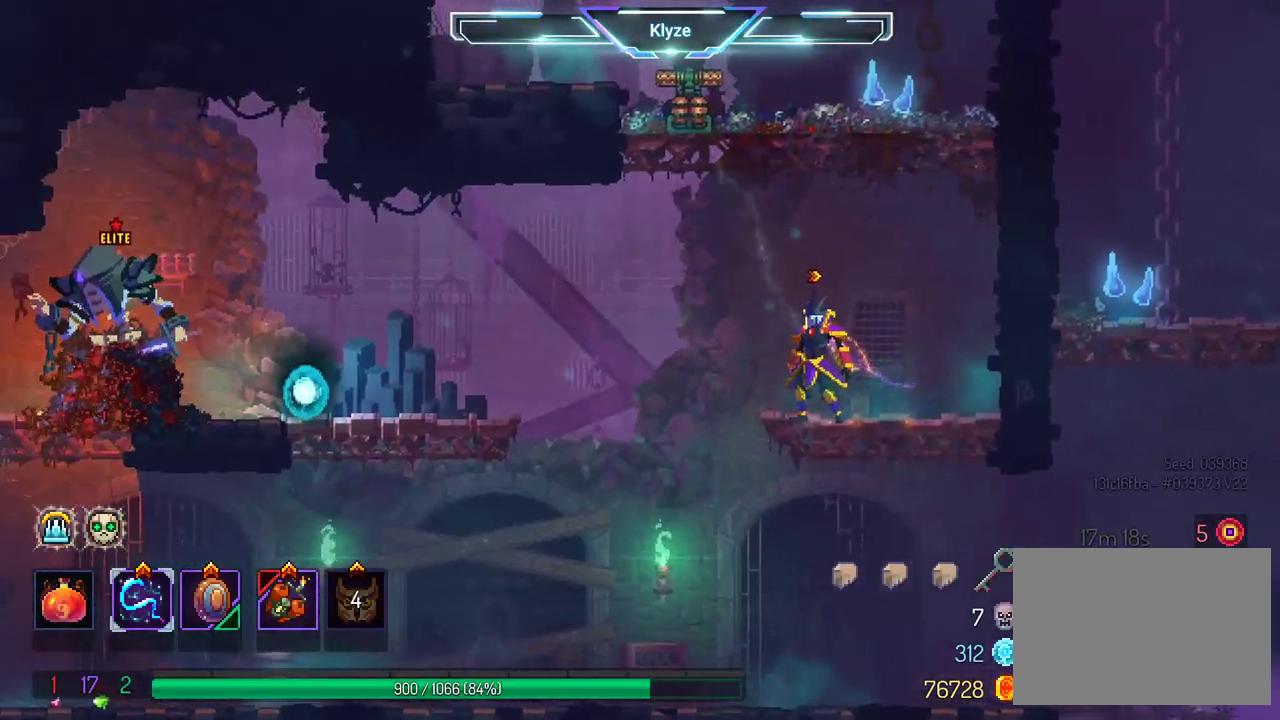
{"buttons": [], "left_stick": "center", "right_stick": "center", "events": [[83, "DPAD_LEFT", "down"], [217, "DPAD_LEFT", "up"]]}
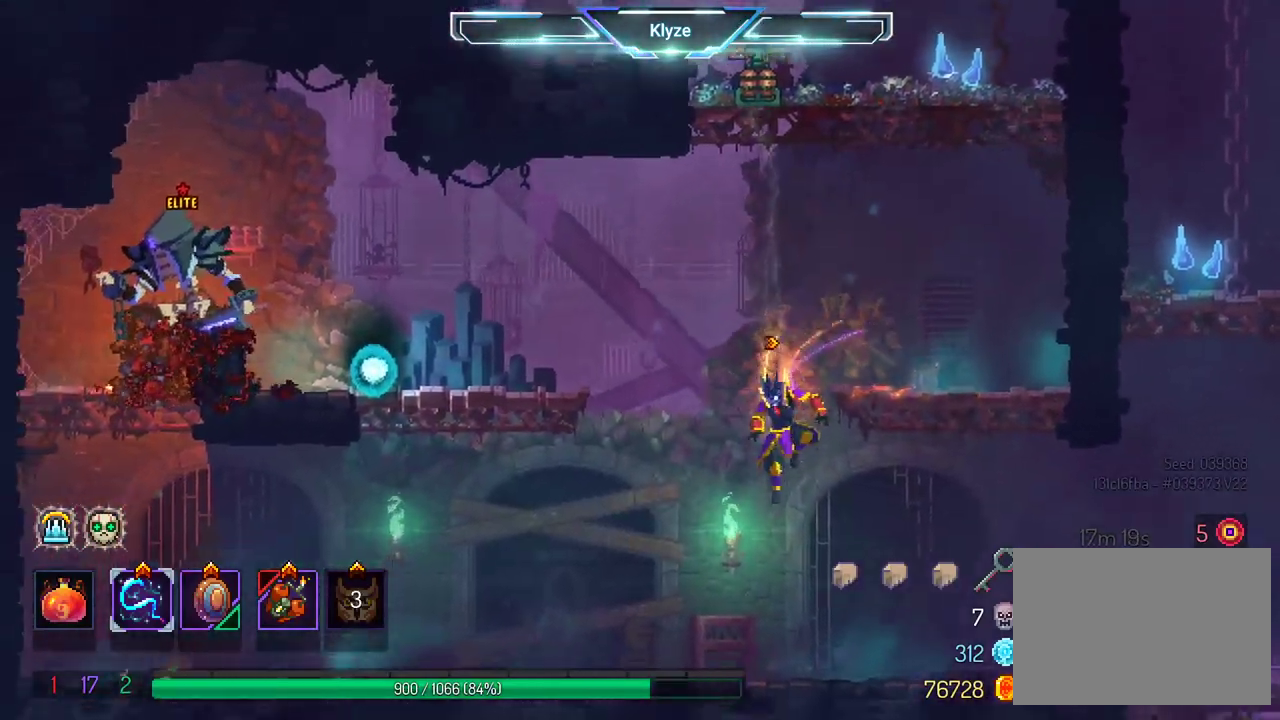
{"buttons": [], "left_stick": "center", "right_stick": "center", "events": [[217, "A", "down"], [333, "A", "up"]]}